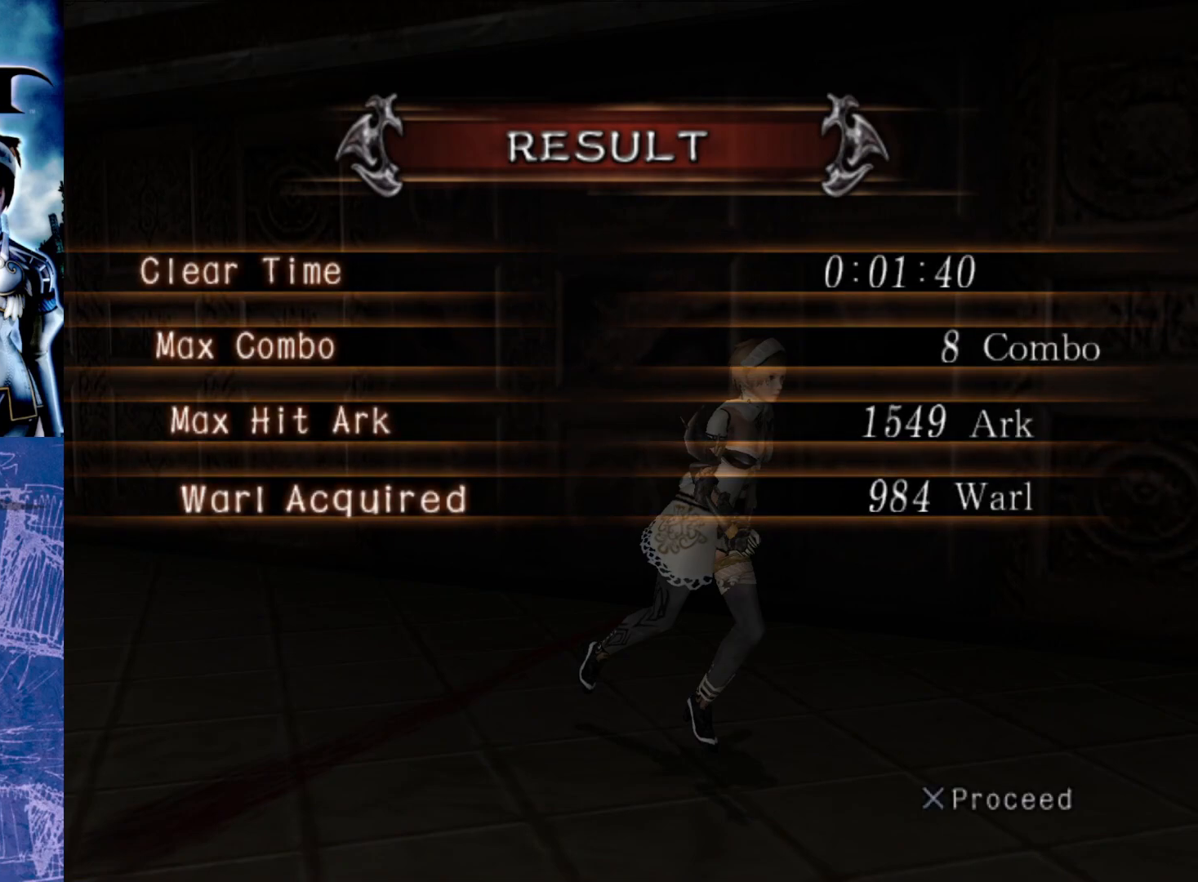
Gameplay with a controller (PlayStation layout); each line is a JSON object with the inputs held at the frame after it. "events" lists button and stick changes between this image and that frame as [ms after this image, input, new state], when the widget could be followed in between.
{"buttons": ["CROSS"], "left_stick": "center", "right_stick": "center", "events": [[467, "CROSS", "down"]]}
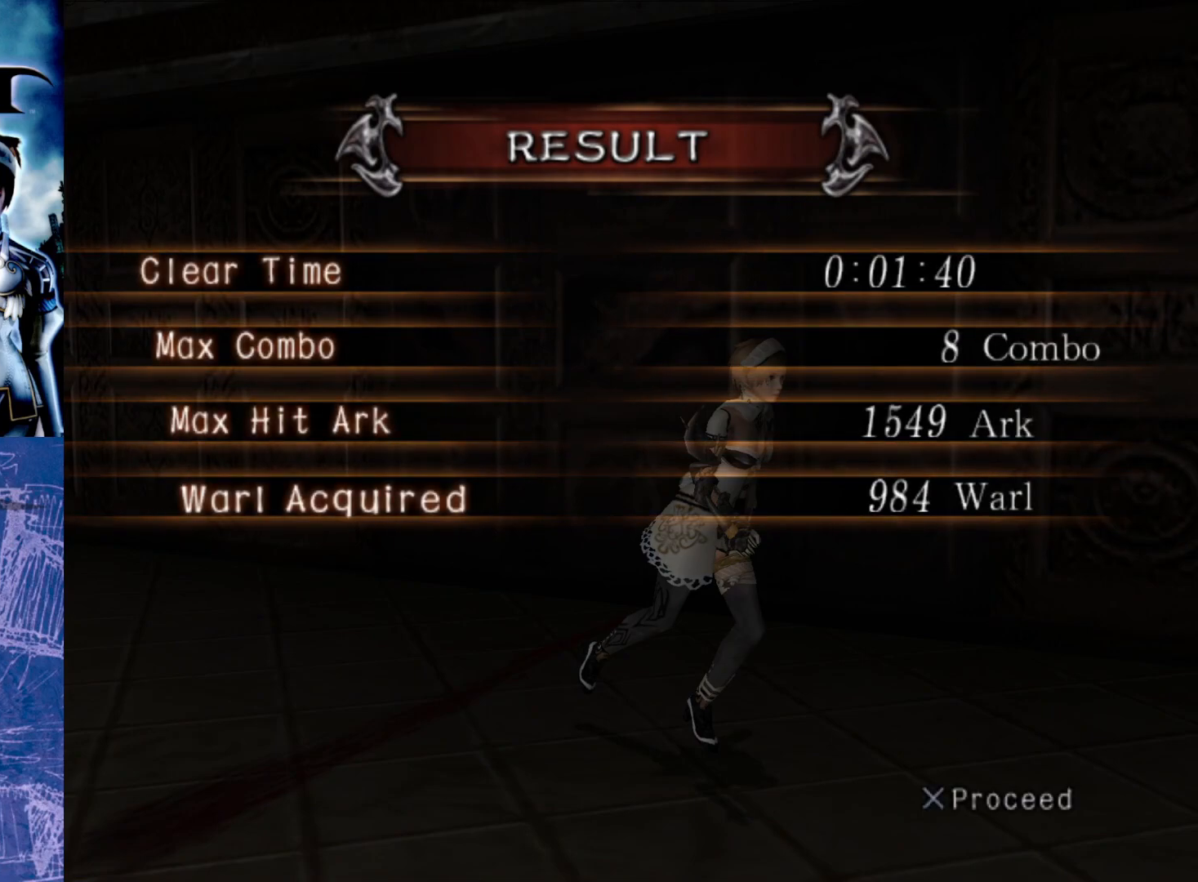
{"buttons": [], "left_stick": "center", "right_stick": "center", "events": [[33, "CROSS", "up"]]}
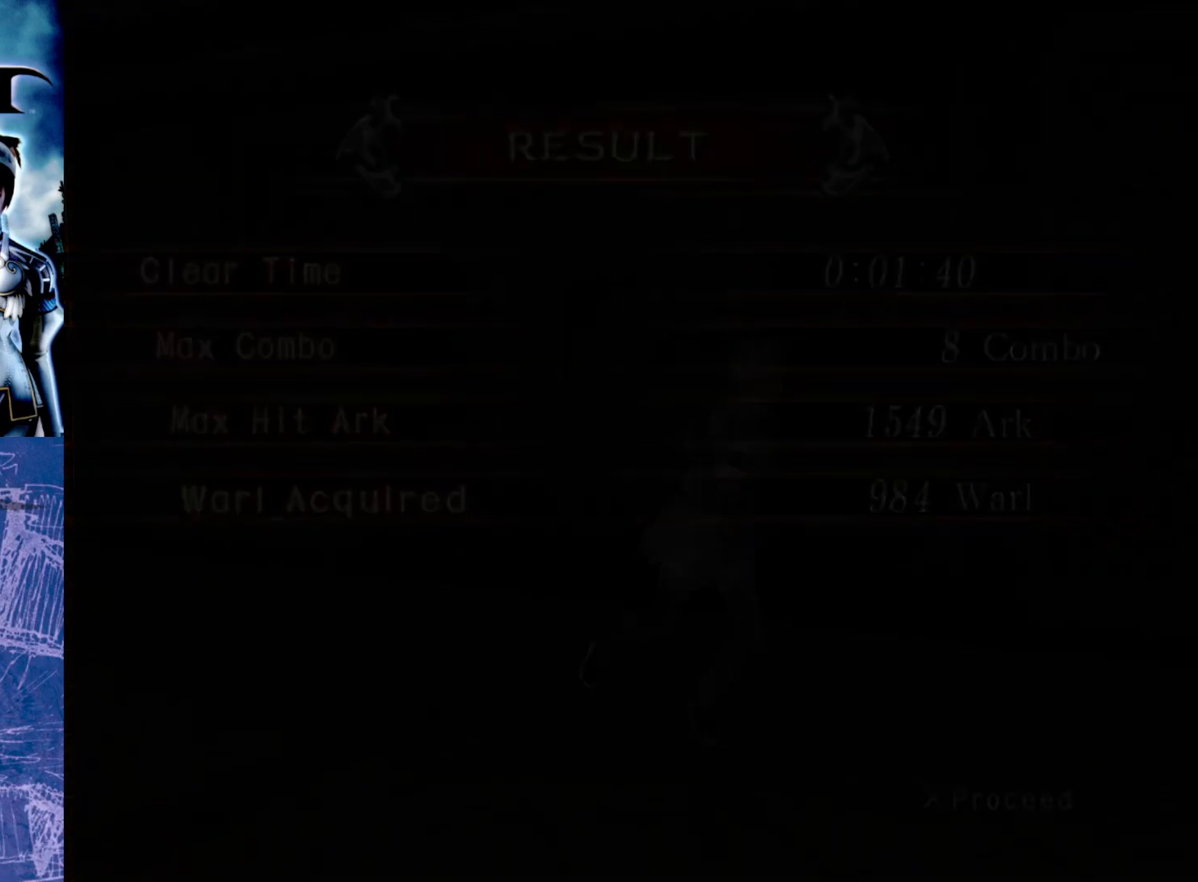
{"buttons": [], "left_stick": "center", "right_stick": "center", "events": []}
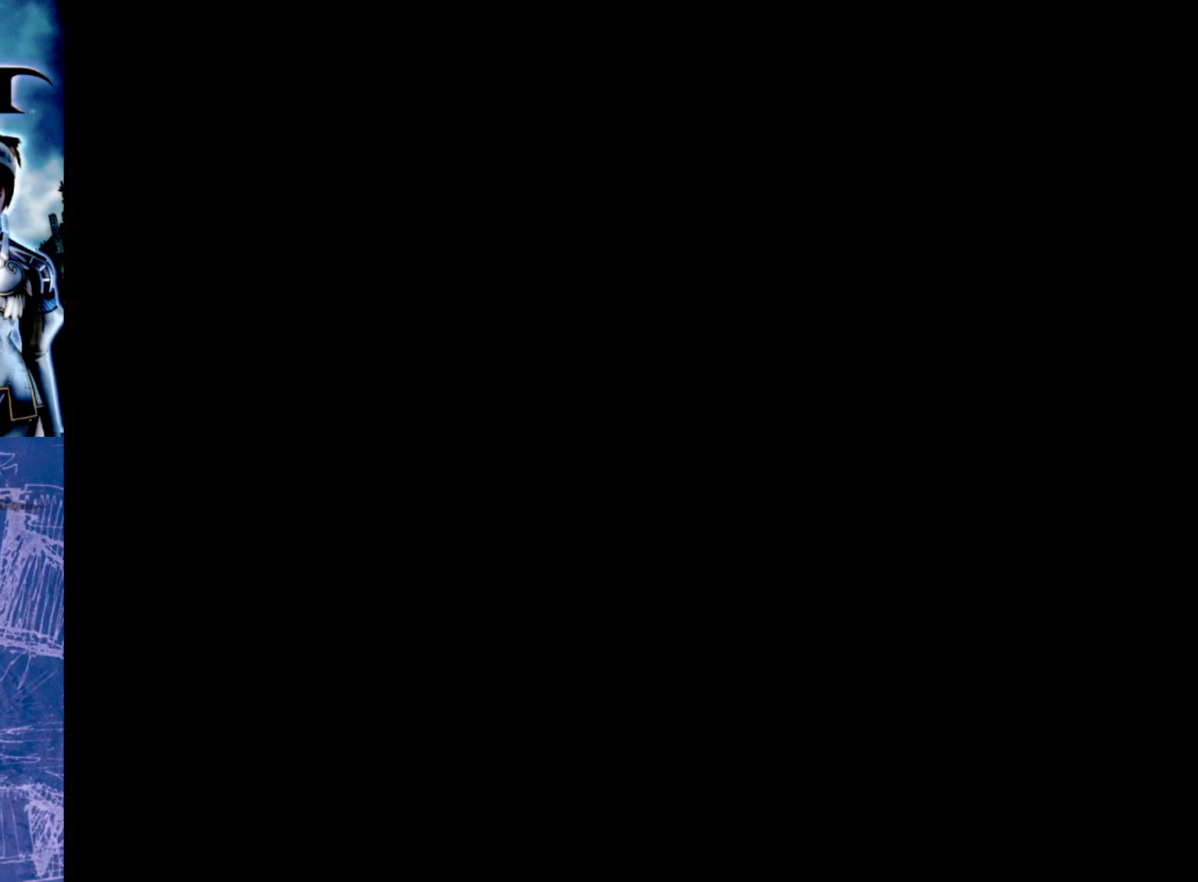
{"buttons": [], "left_stick": "center", "right_stick": "center", "events": []}
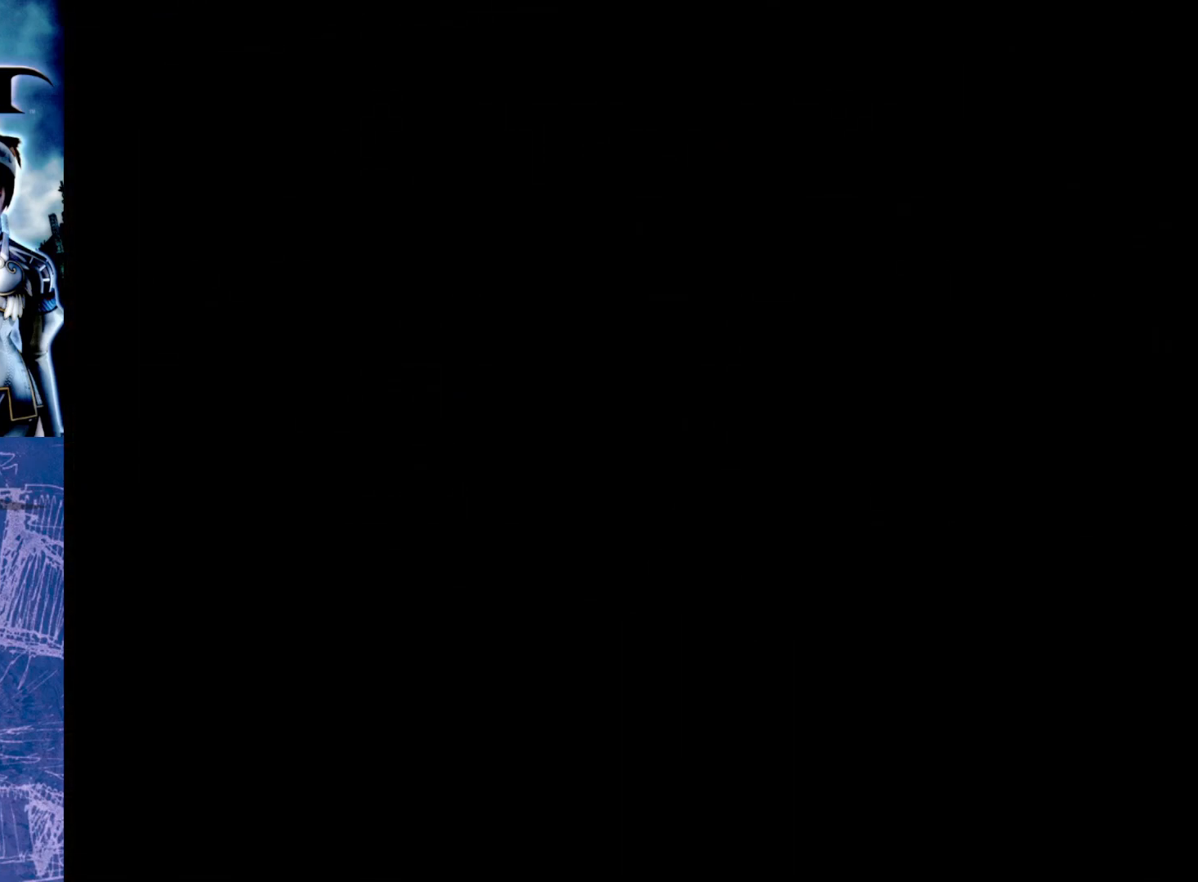
{"buttons": [], "left_stick": "center", "right_stick": "center", "events": []}
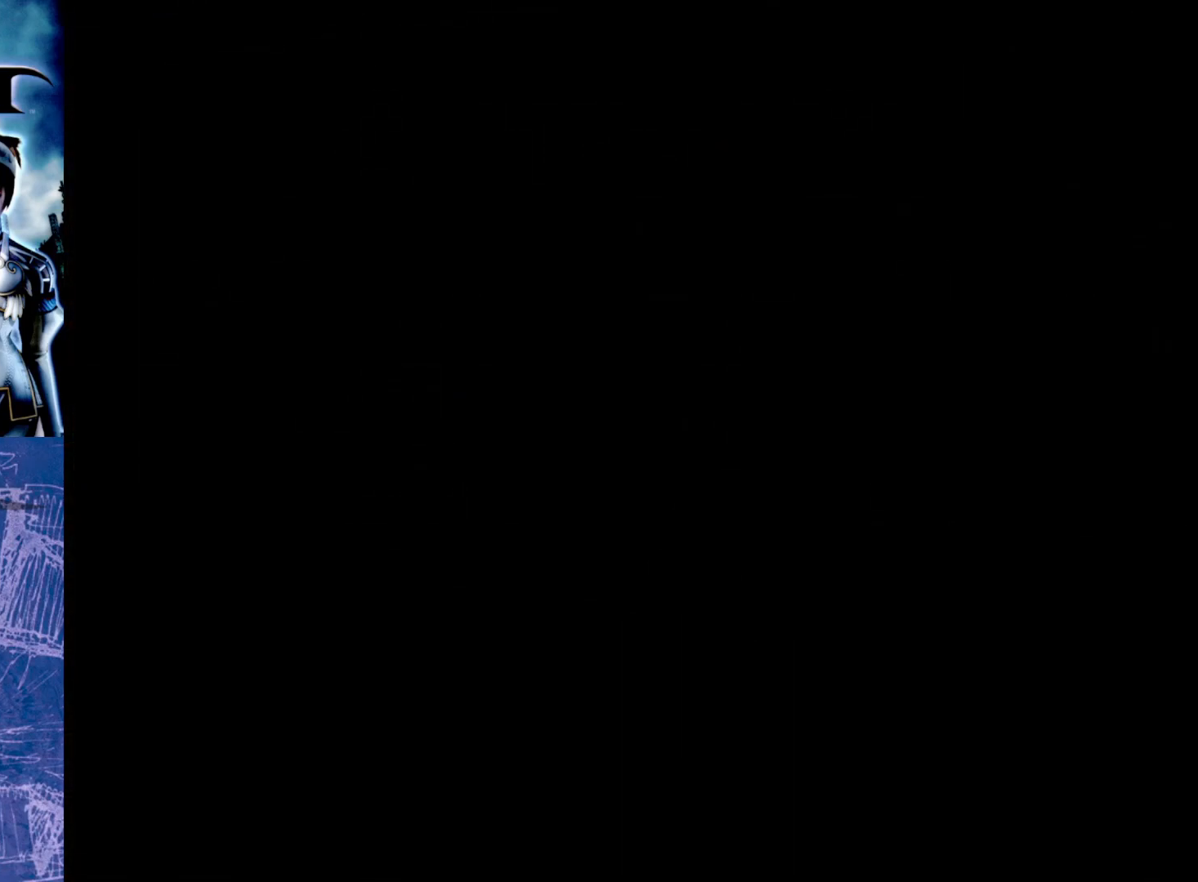
{"buttons": [], "left_stick": "center", "right_stick": "center", "events": []}
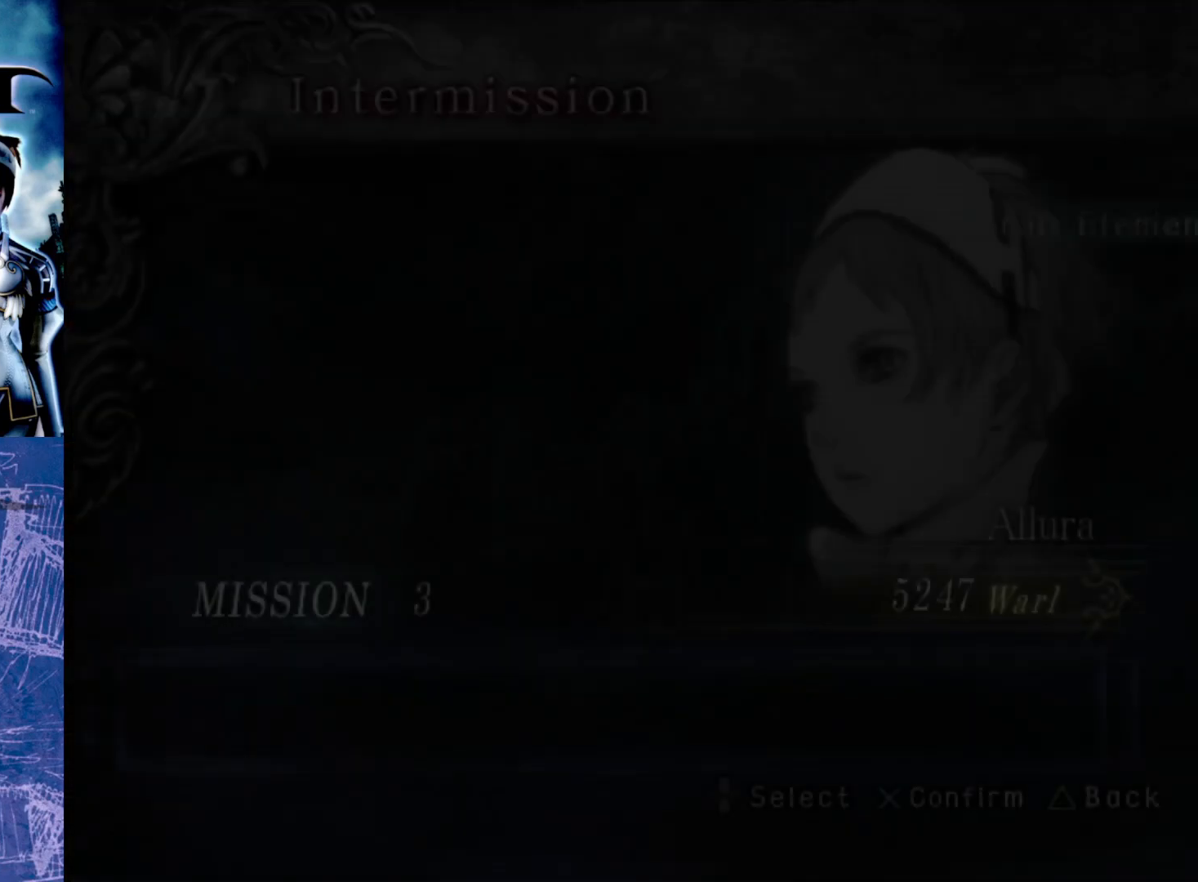
{"buttons": [], "left_stick": "center", "right_stick": "center", "events": []}